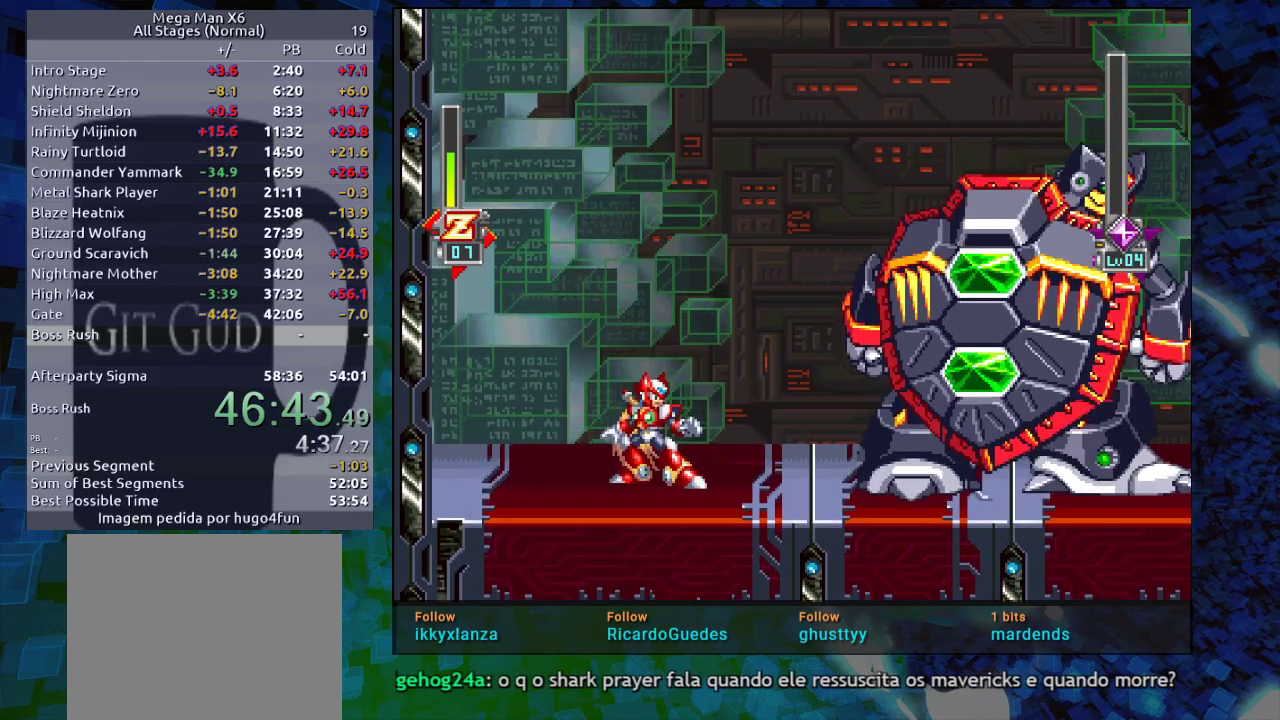
Gameplay with a controller (Nintendo layout); each line is a JSON object with the inputs held at the frame after it. "events" lists button and stick changes between this image and that frame as [ms after this image, input, new state], when the widget could be followed in between. Not read: L3 R3.
{"buttons": [], "events": [[217, "L2", "down"], [267, "L2", "up"]]}
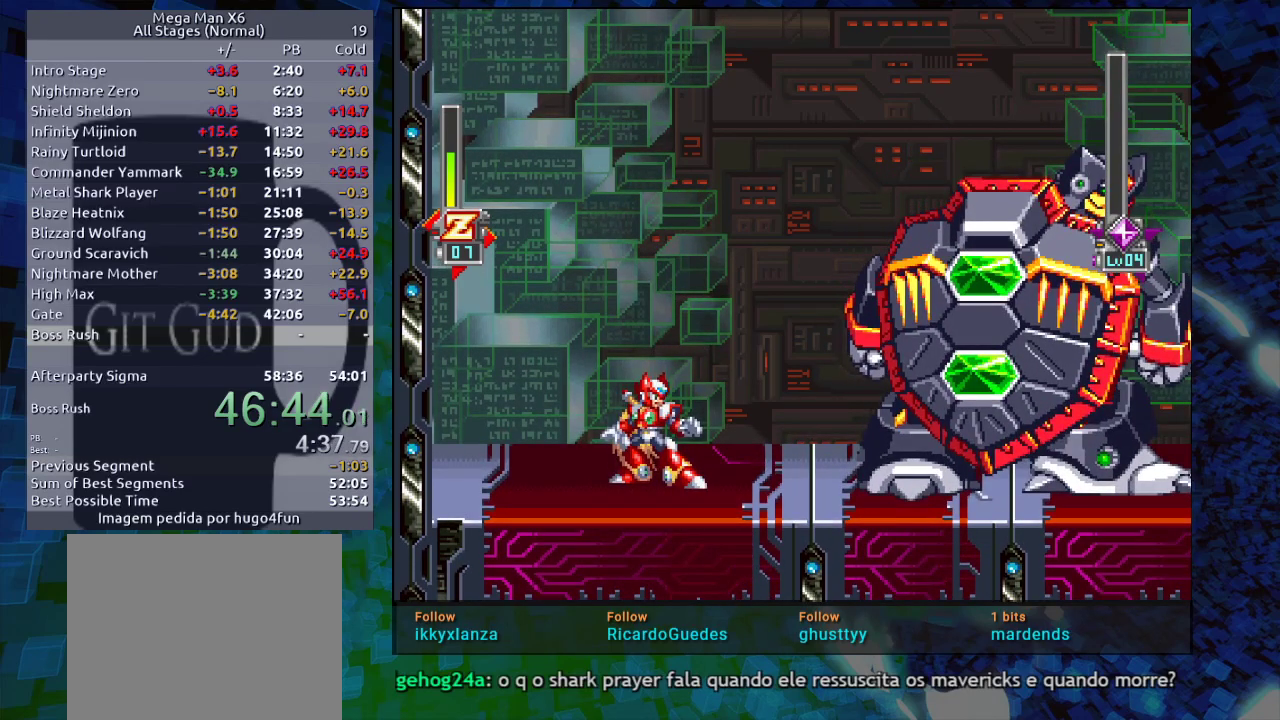
{"buttons": [], "events": [[33, "L2", "down"], [83, "L2", "up"], [250, "L2", "down"], [300, "L2", "up"], [367, "L2", "down"], [400, "L2", "up"]]}
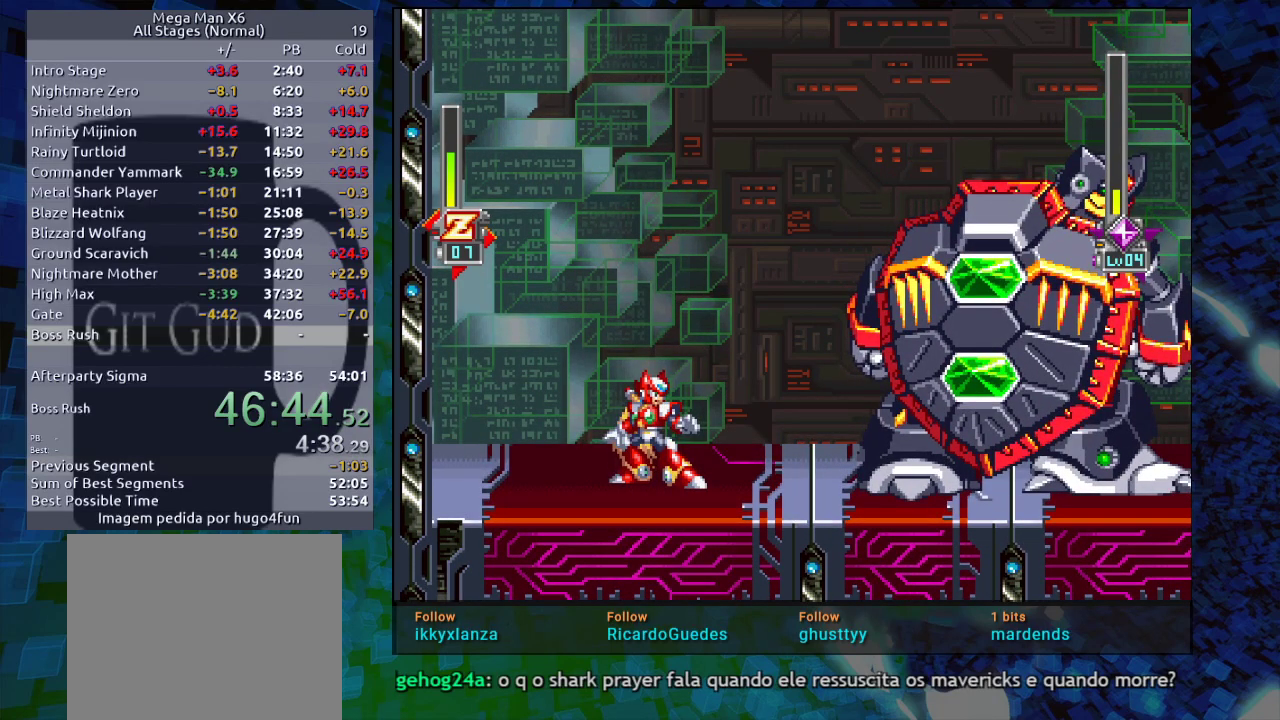
{"buttons": [], "events": [[200, "L2", "down"], [250, "L2", "up"], [283, "L2", "down"], [400, "L2", "up"], [433, "L2", "down"], [483, "L2", "up"]]}
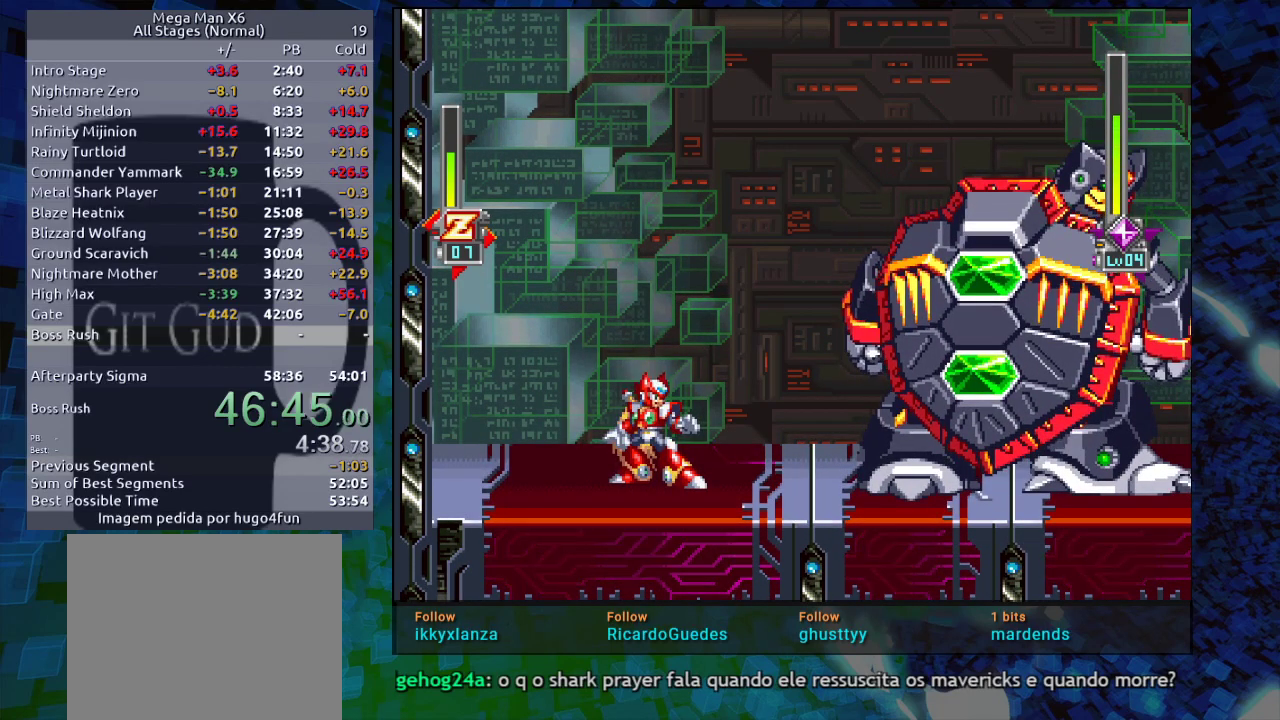
{"buttons": ["L2"], "events": [[117, "L2", "down"], [167, "L2", "up"], [250, "L2", "down"], [300, "L2", "up"], [317, "L2", "down"], [383, "L2", "up"], [500, "L2", "down"]]}
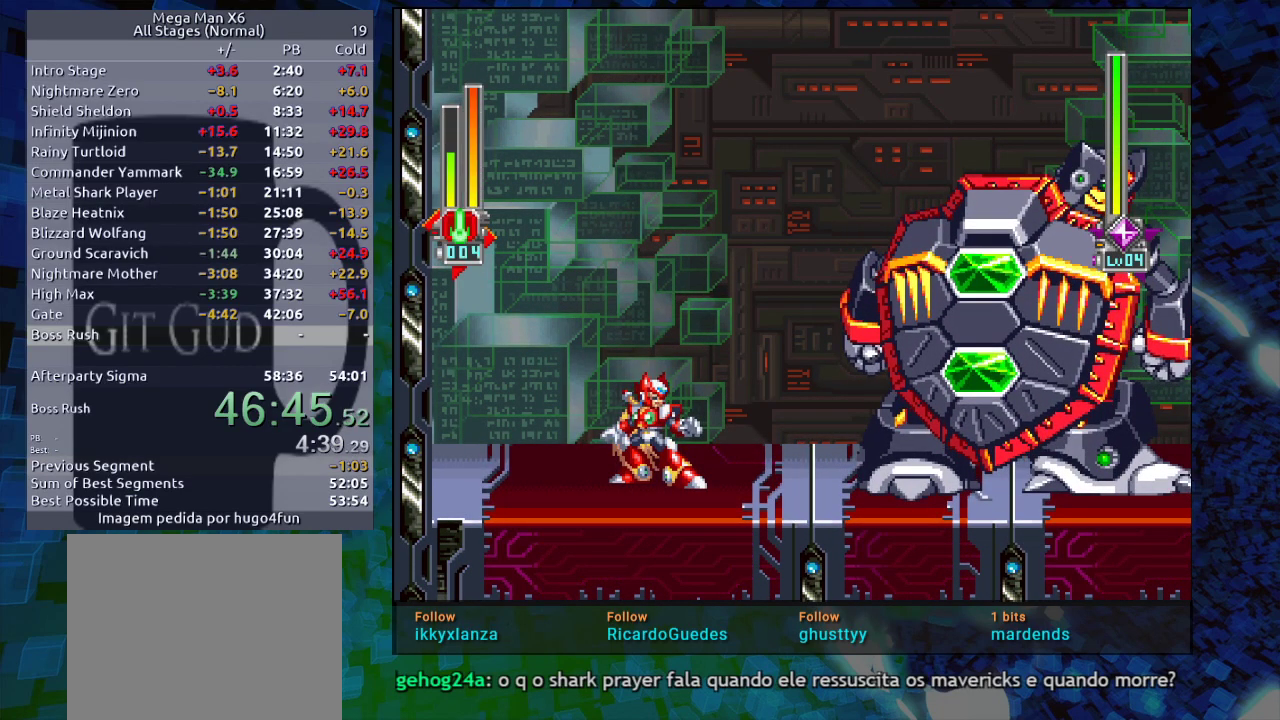
{"buttons": [], "events": [[50, "L2", "up"], [100, "L2", "down"], [217, "L2", "up"], [267, "L2", "down"], [333, "L2", "up"]]}
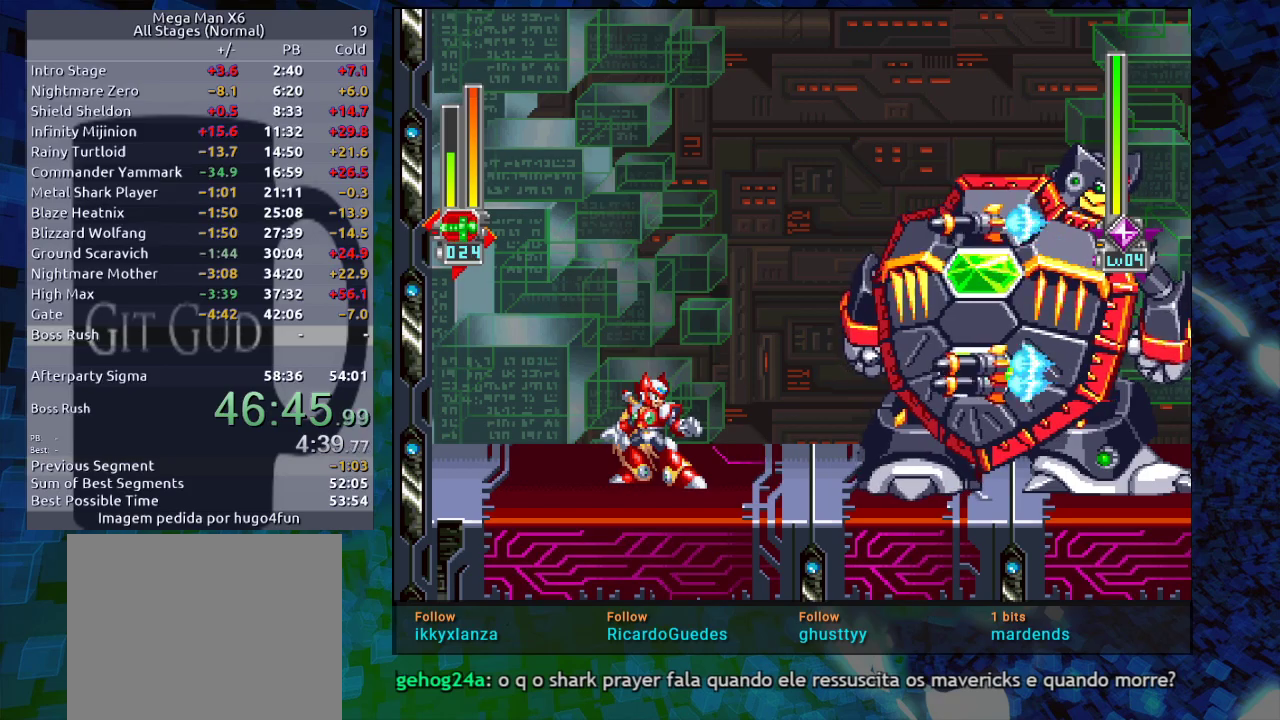
{"buttons": ["START"], "events": [[267, "R2", "down"], [383, "R2", "up"], [383, "START", "down"]]}
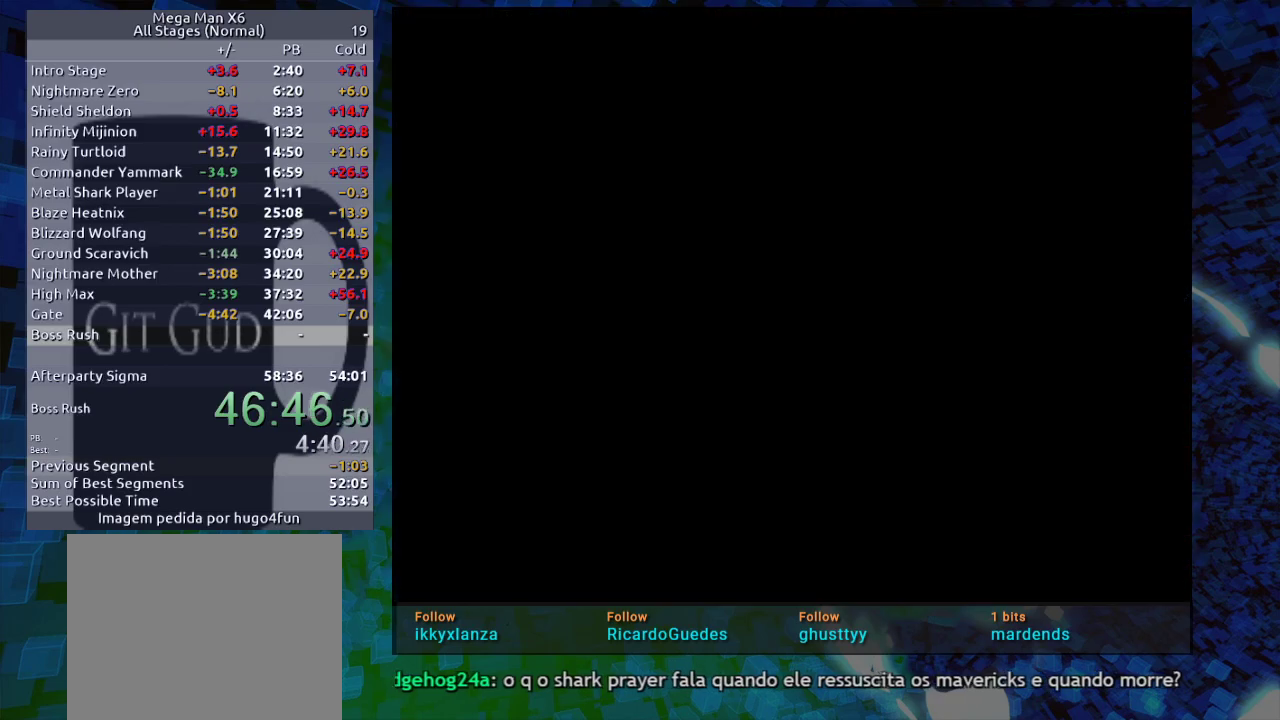
{"buttons": ["B"], "events": [[33, "START", "up"], [350, "B", "down"], [417, "B", "up"], [483, "B", "down"]]}
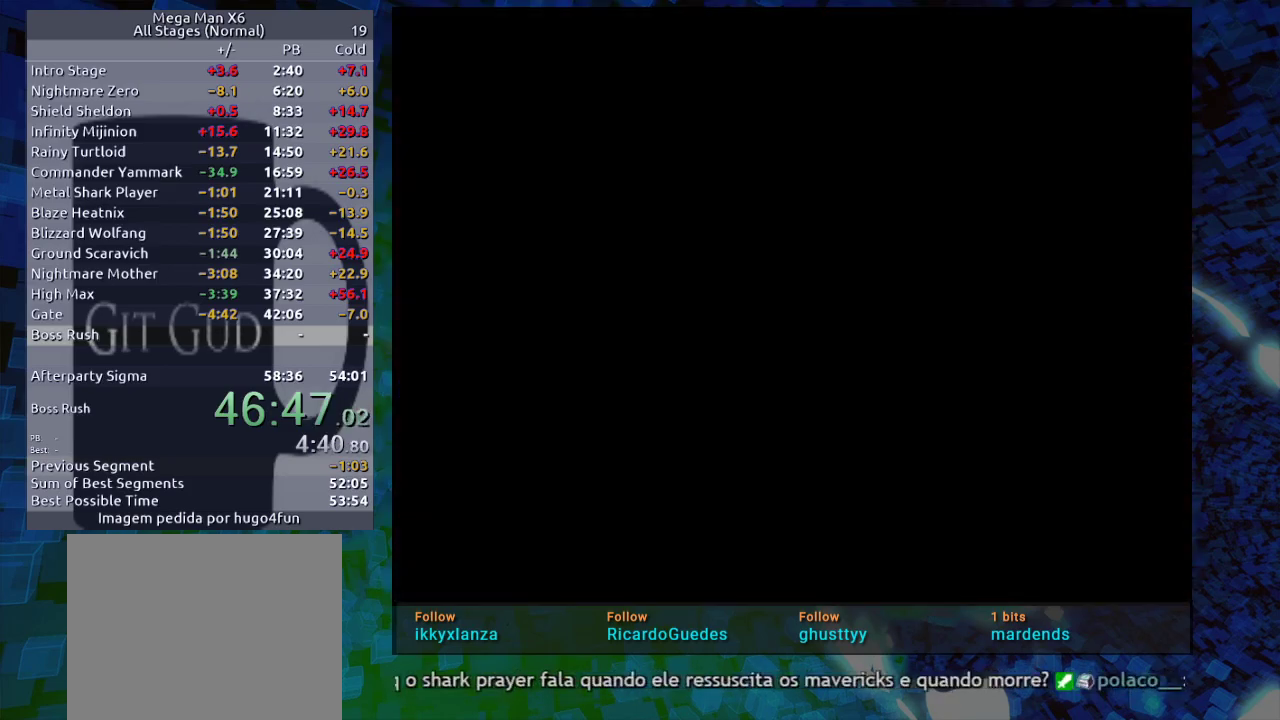
{"buttons": ["B", "Y", "R1", "DPAD_RIGHT"], "events": [[83, "B", "up"], [283, "DPAD_RIGHT", "down"], [333, "B", "down"], [333, "R1", "down"], [467, "Y", "down"]]}
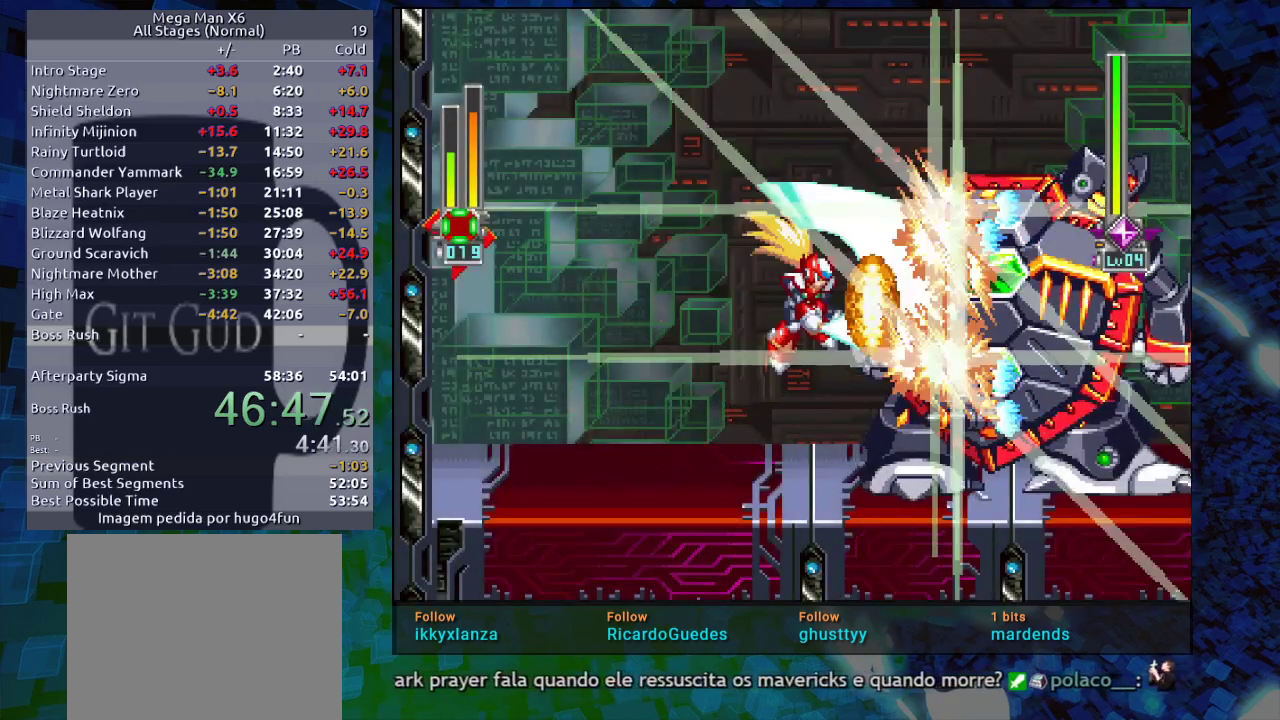
{"buttons": [], "events": [[150, "R1", "up"], [150, "Y", "up"], [167, "DPAD_RIGHT", "up"], [167, "Y", "down"], [233, "B", "up"], [267, "Y", "up"], [383, "Y", "down"], [400, "DPAD_RIGHT", "down"], [417, "Y", "up"], [467, "DPAD_RIGHT", "up"]]}
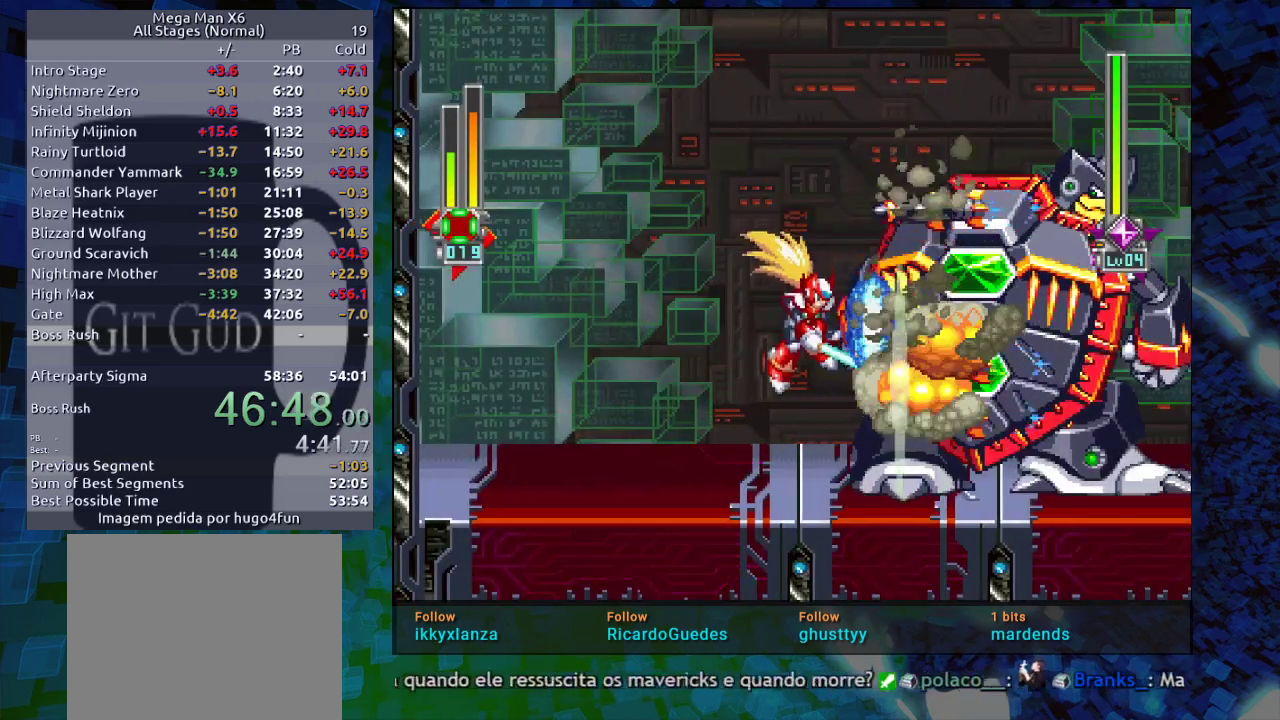
{"buttons": ["B", "Y"], "events": [[33, "Y", "down"], [117, "Y", "up"], [217, "DPAD_RIGHT", "down"], [283, "DPAD_RIGHT", "up"], [433, "B", "down"], [433, "Y", "down"]]}
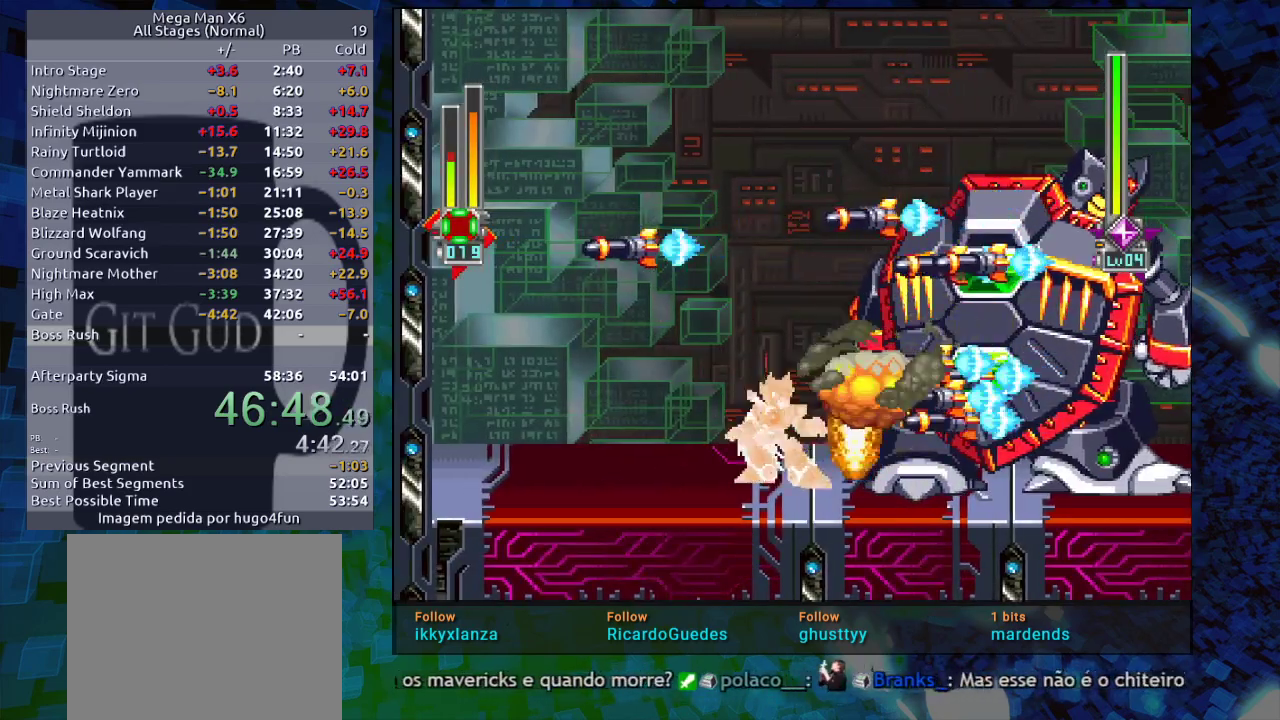
{"buttons": [], "events": [[133, "B", "up"], [133, "DPAD_RIGHT", "down"], [133, "Y", "up"], [217, "B", "down"], [283, "Y", "down"], [333, "B", "up"], [400, "Y", "up"], [433, "DPAD_RIGHT", "up"]]}
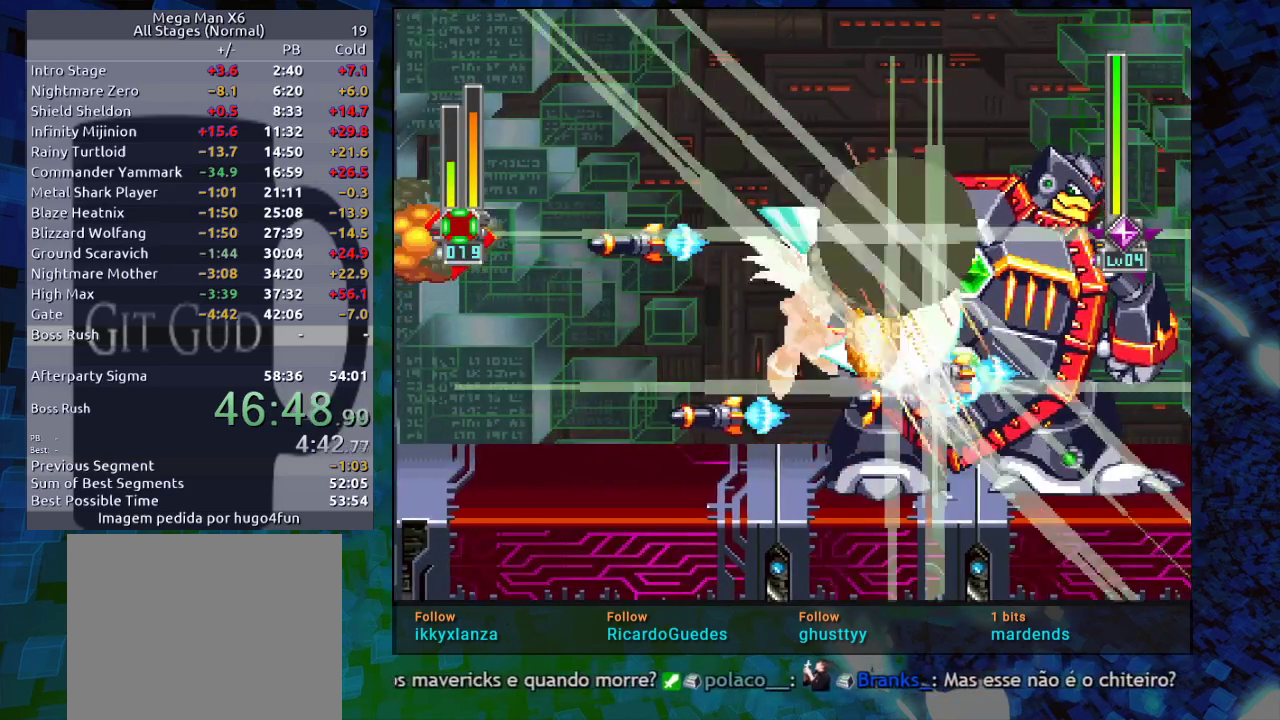
{"buttons": [], "events": []}
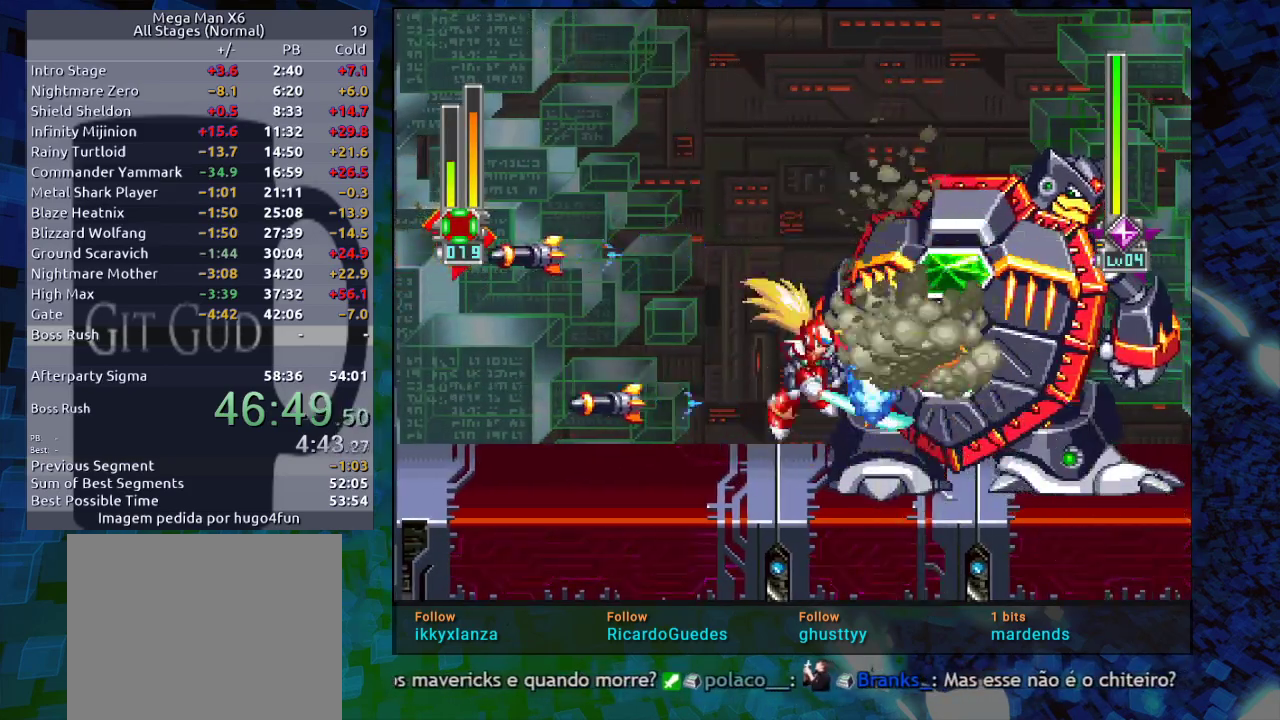
{"buttons": ["B", "Y"], "events": [[250, "B", "down"], [300, "Y", "down"]]}
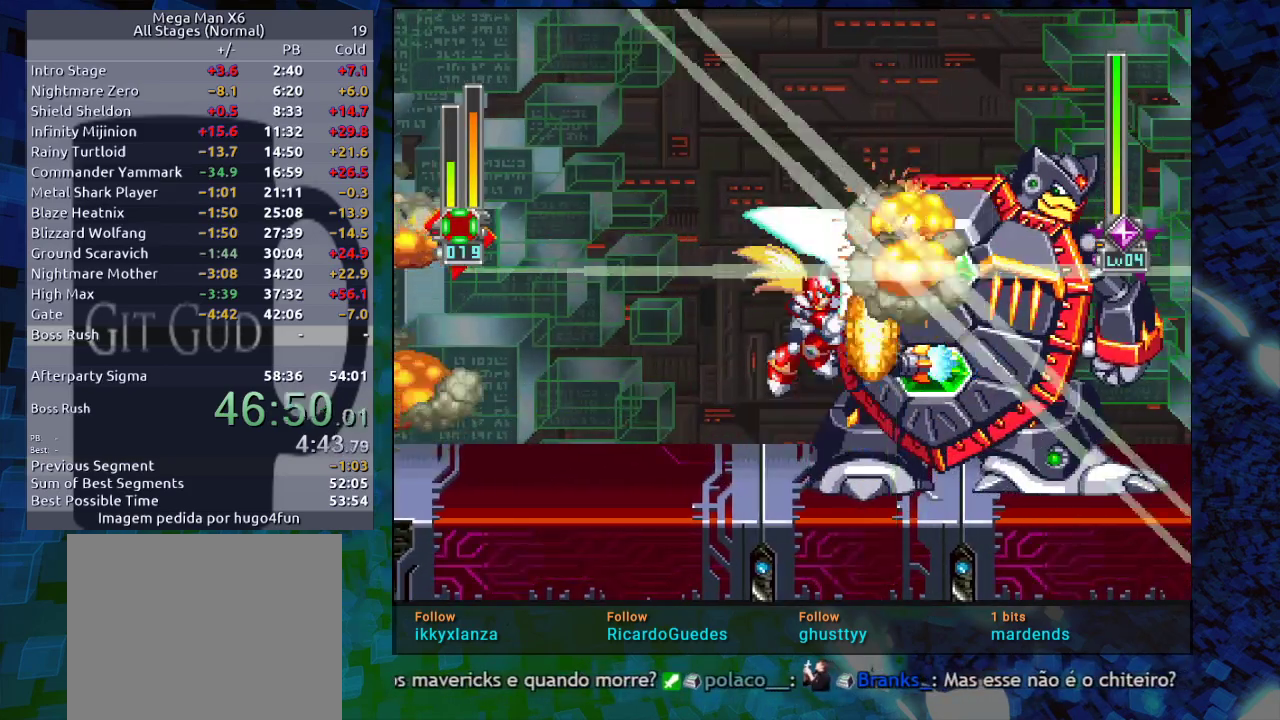
{"buttons": [], "events": [[67, "B", "up"], [67, "Y", "up"]]}
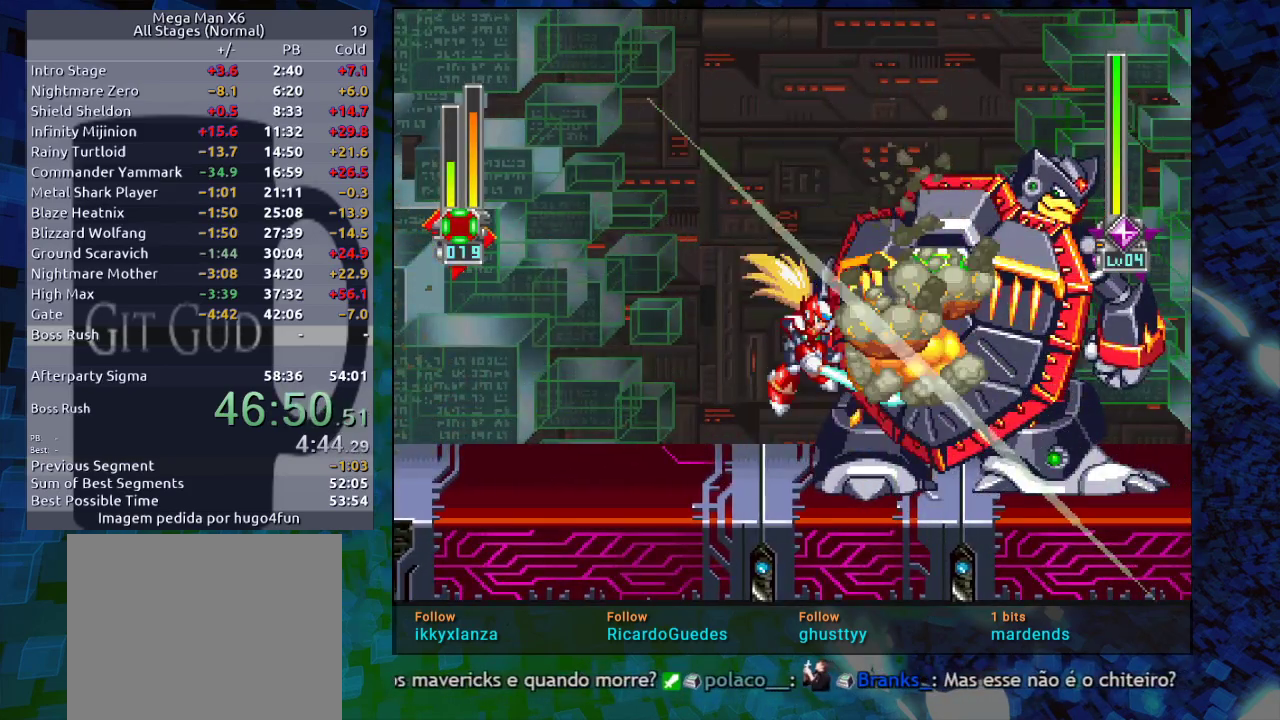
{"buttons": ["B", "Y"], "events": [[333, "B", "down"], [383, "Y", "down"]]}
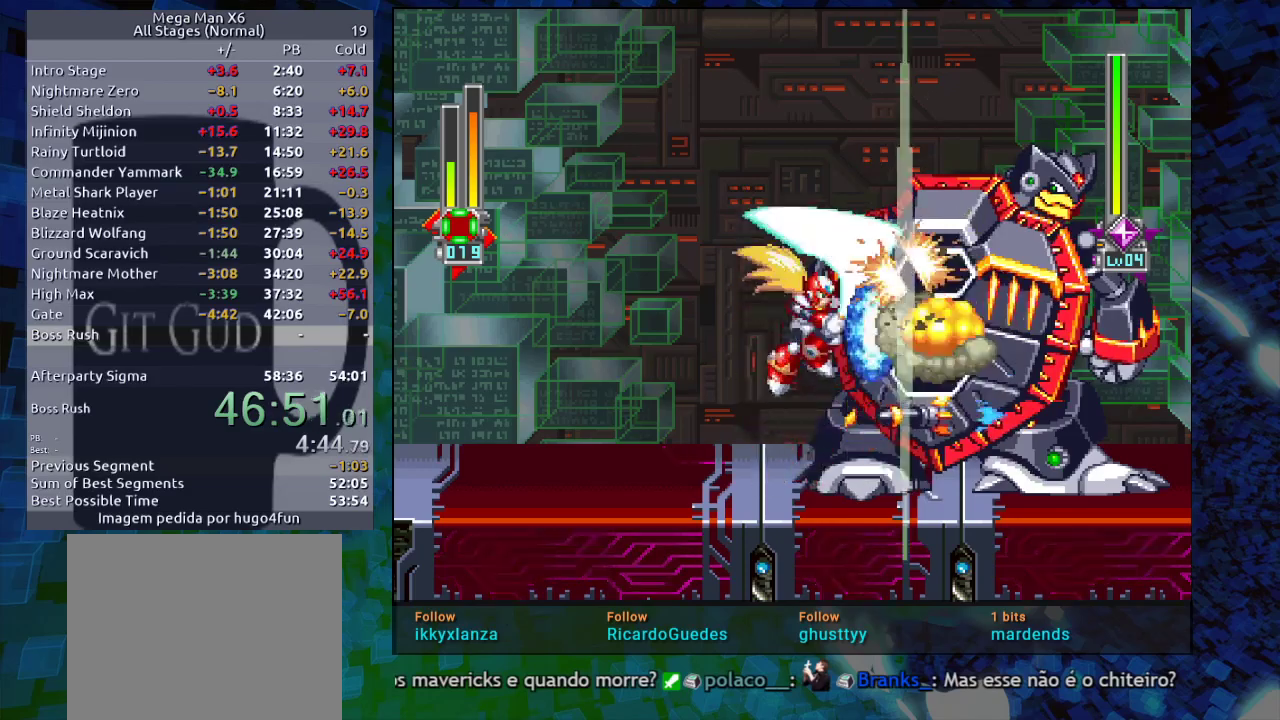
{"buttons": [], "events": [[33, "B", "up"], [33, "Y", "up"]]}
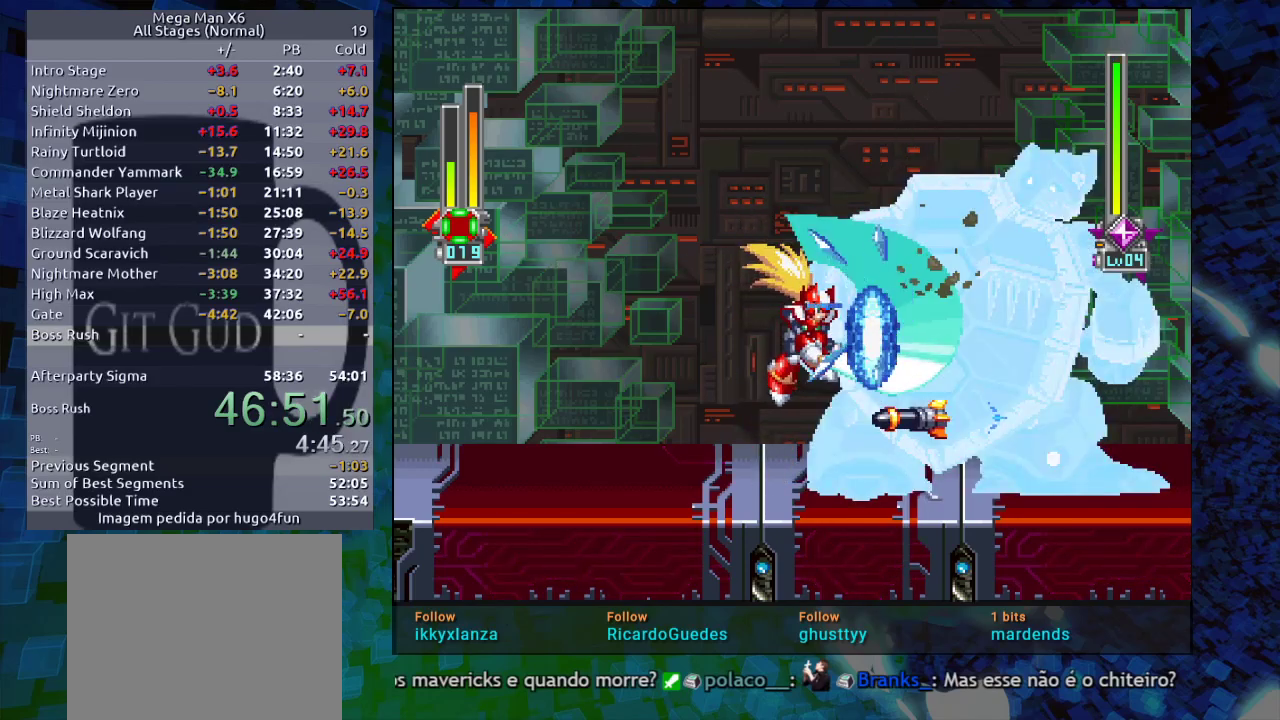
{"buttons": [], "events": []}
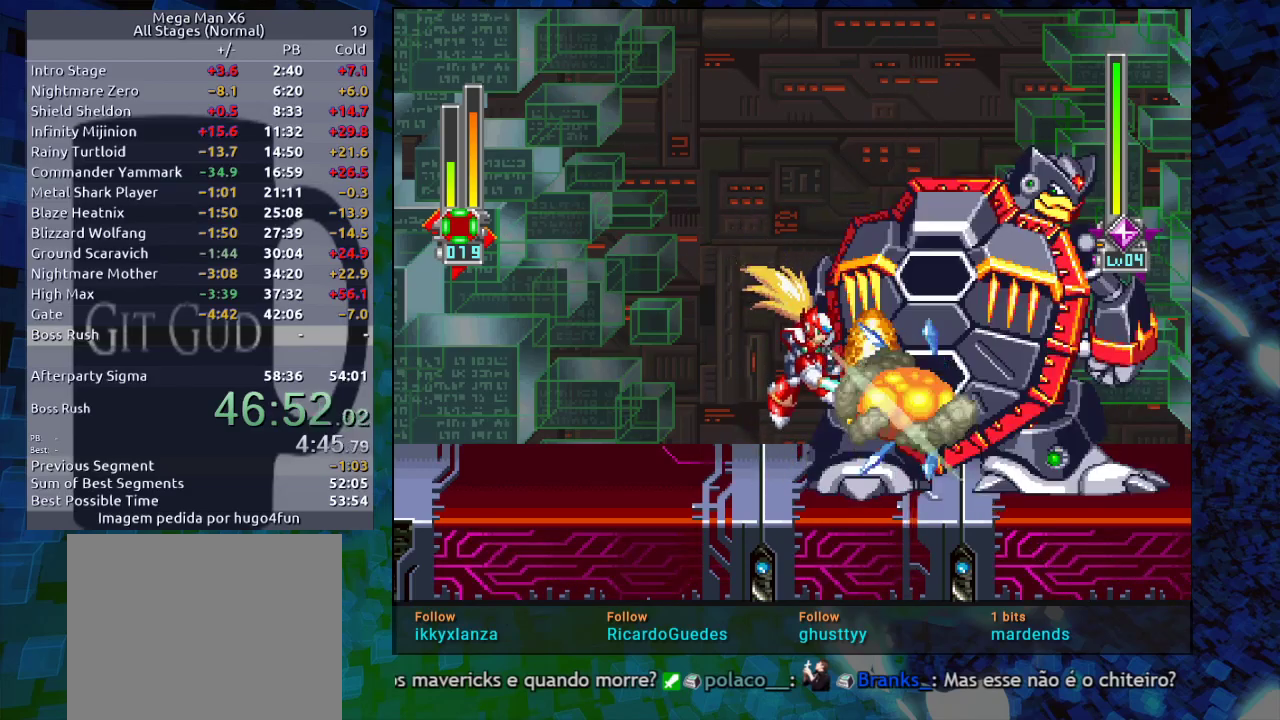
{"buttons": [], "events": [[83, "DPAD_LEFT", "down"], [183, "DPAD_LEFT", "up"], [300, "DPAD_RIGHT", "down"], [367, "DPAD_RIGHT", "up"]]}
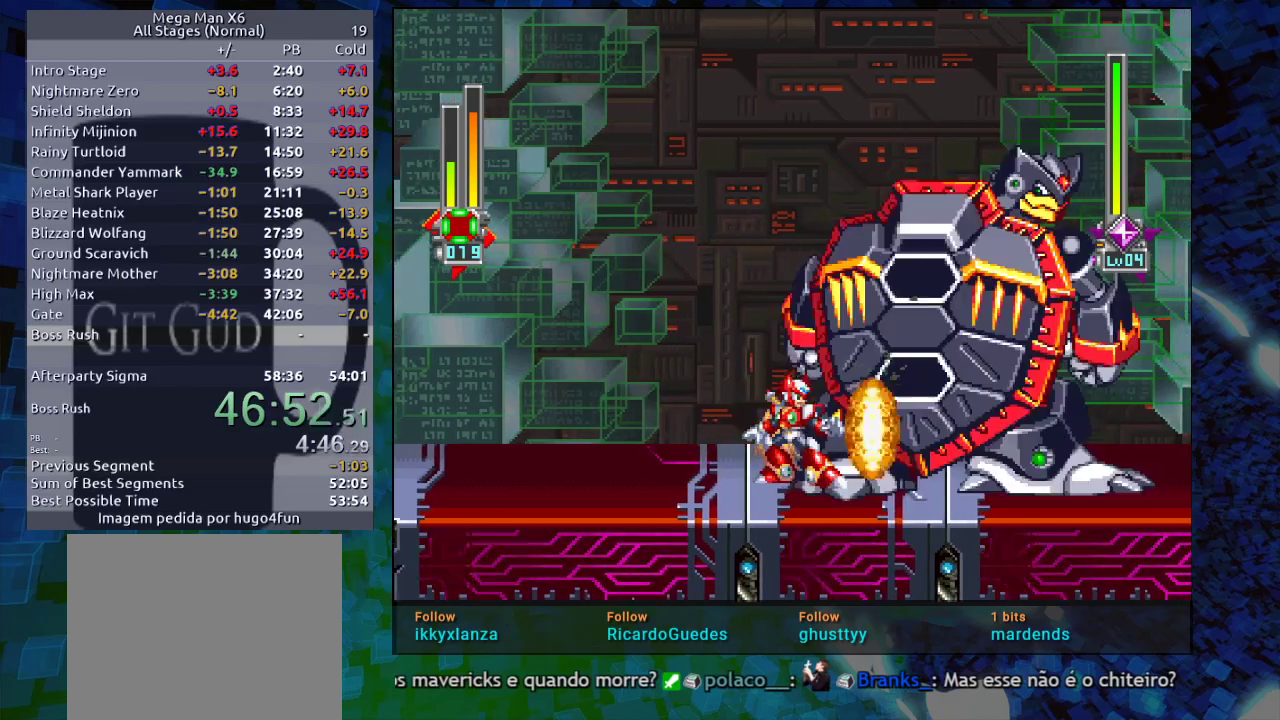
{"buttons": ["Y"], "events": [[483, "Y", "down"]]}
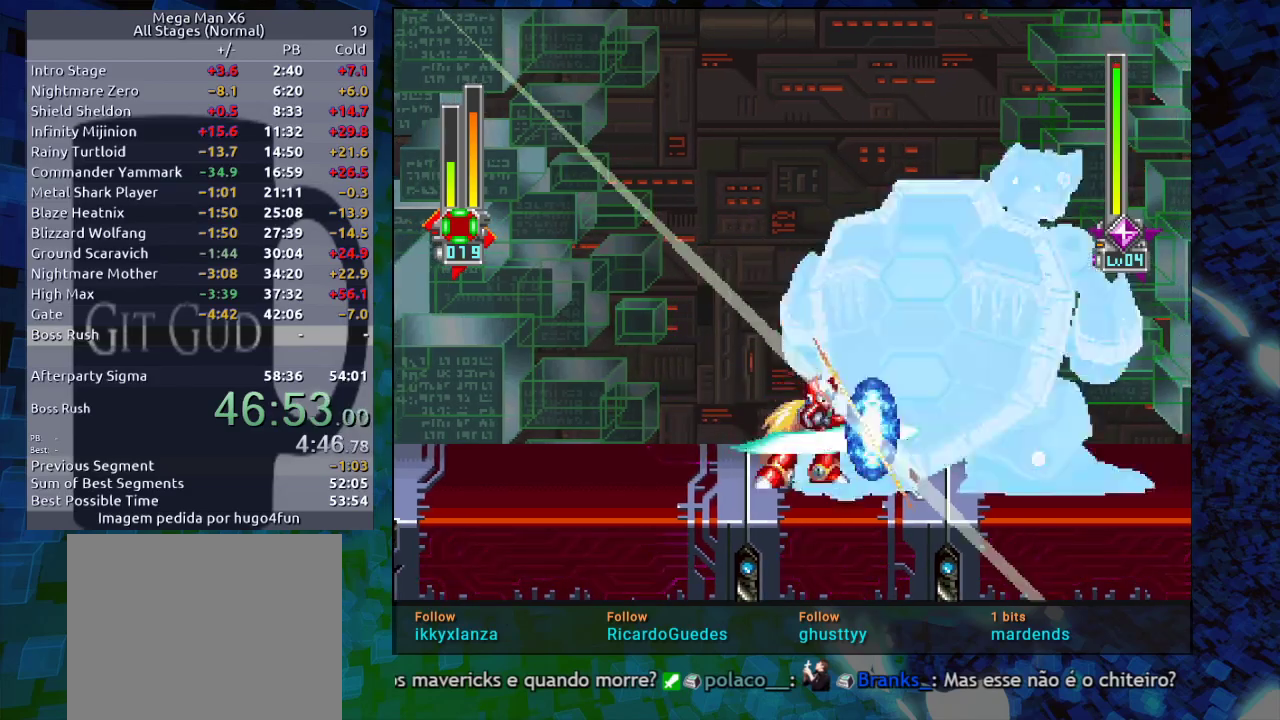
{"buttons": [], "events": [[350, "Y", "up"]]}
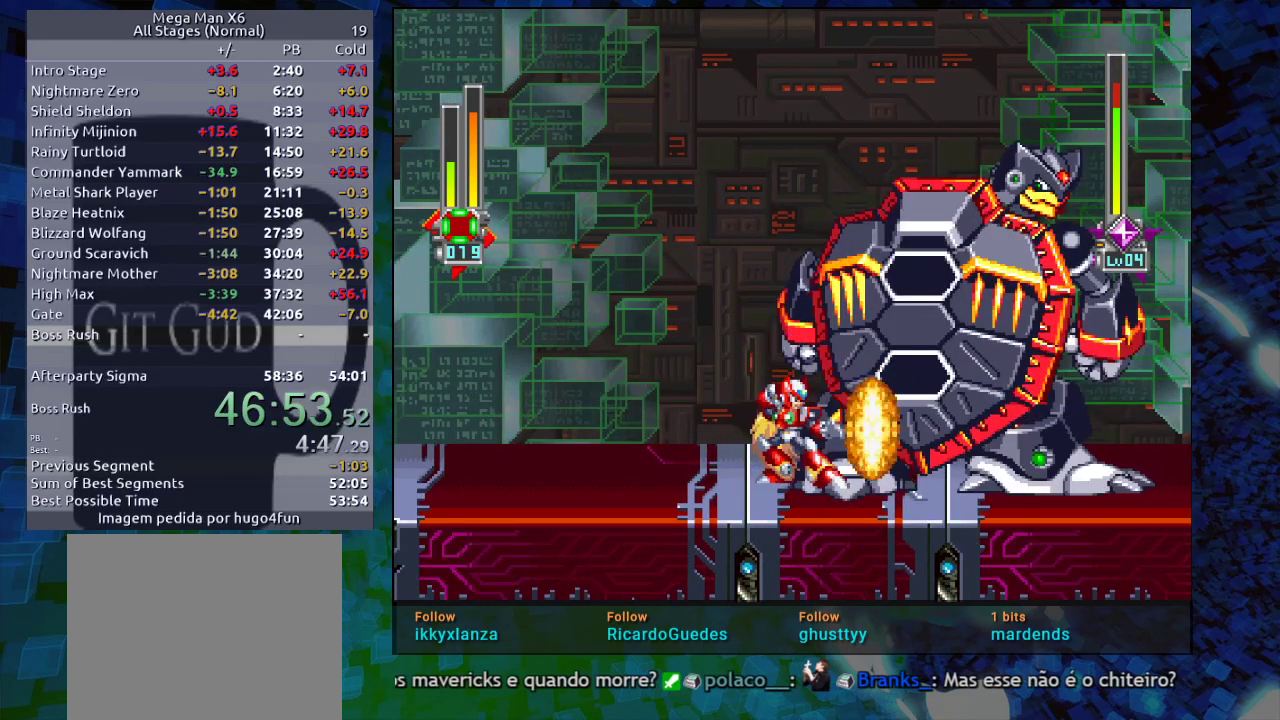
{"buttons": [], "events": [[67, "Y", "down"], [450, "Y", "up"]]}
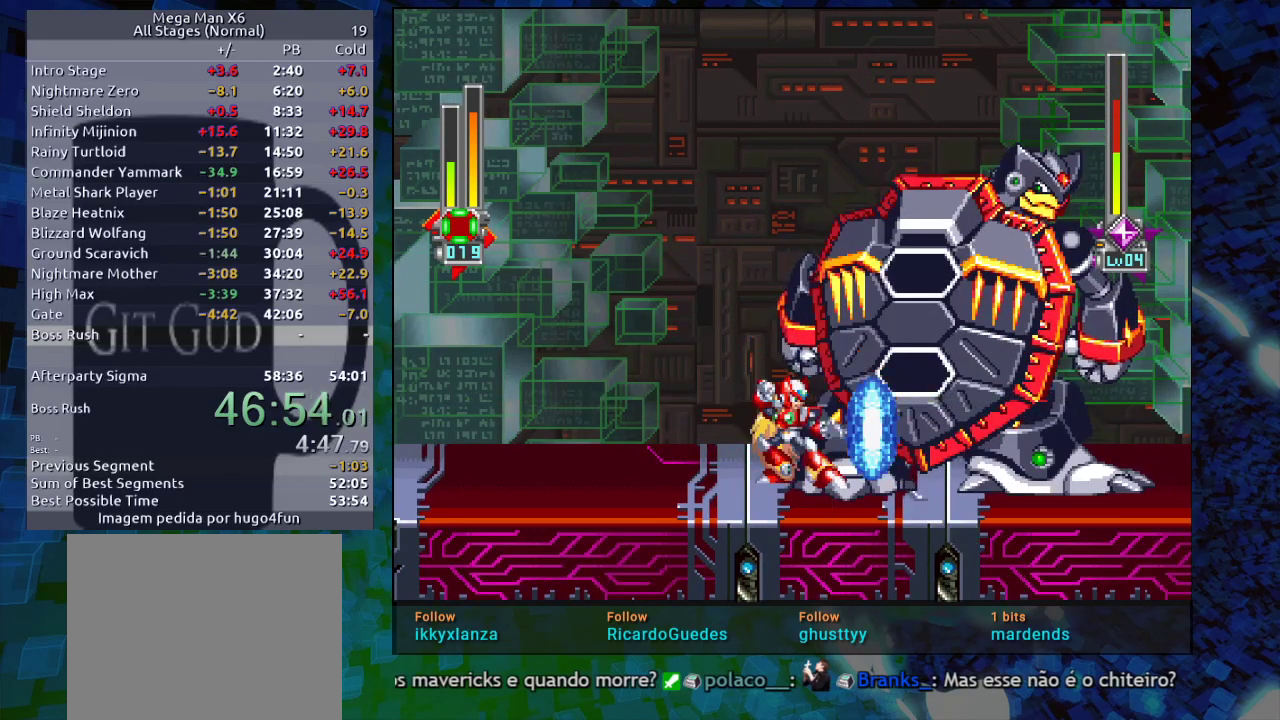
{"buttons": ["Y"], "events": [[117, "Y", "down"]]}
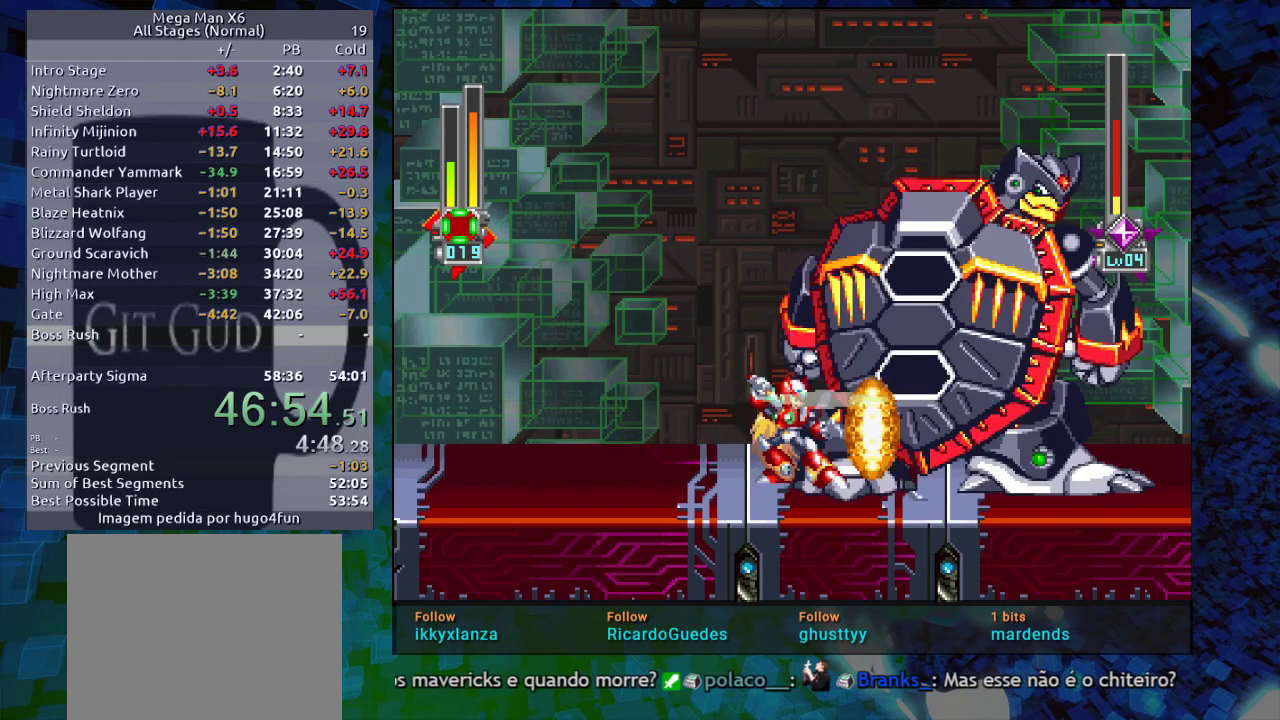
{"buttons": ["Y"], "events": [[50, "Y", "up"], [150, "Y", "down"]]}
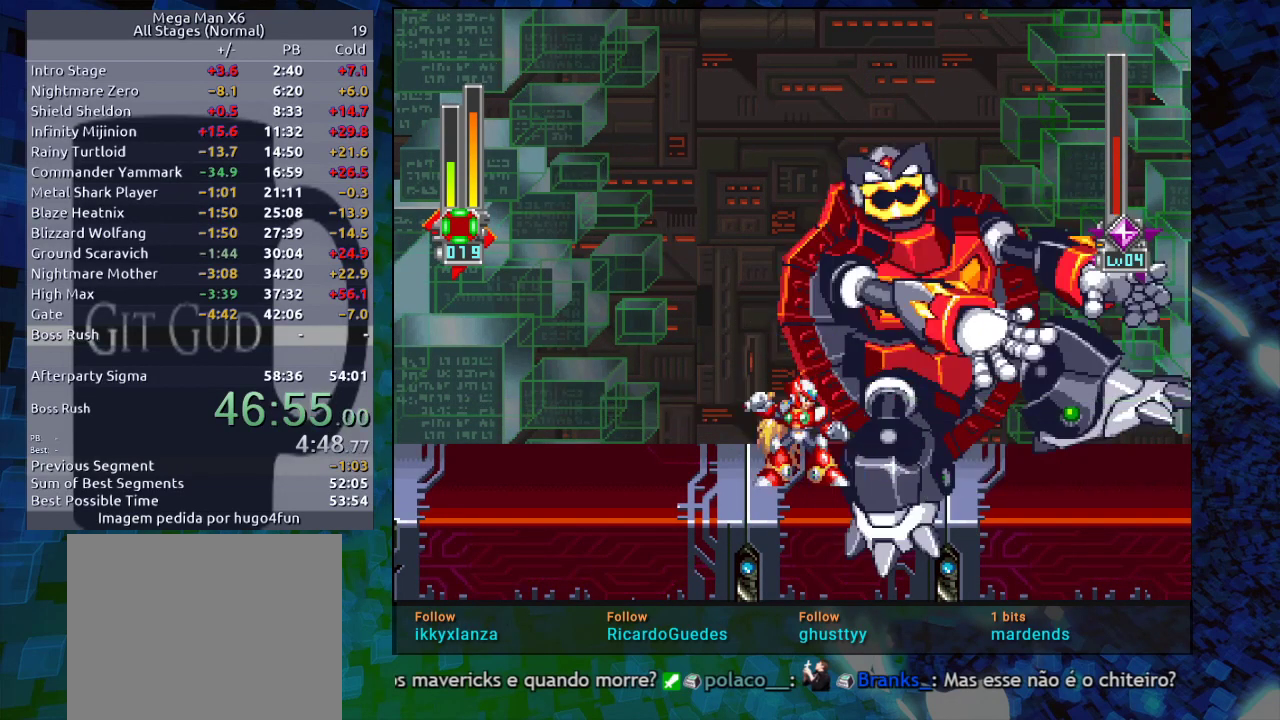
{"buttons": [], "events": [[100, "Y", "up"]]}